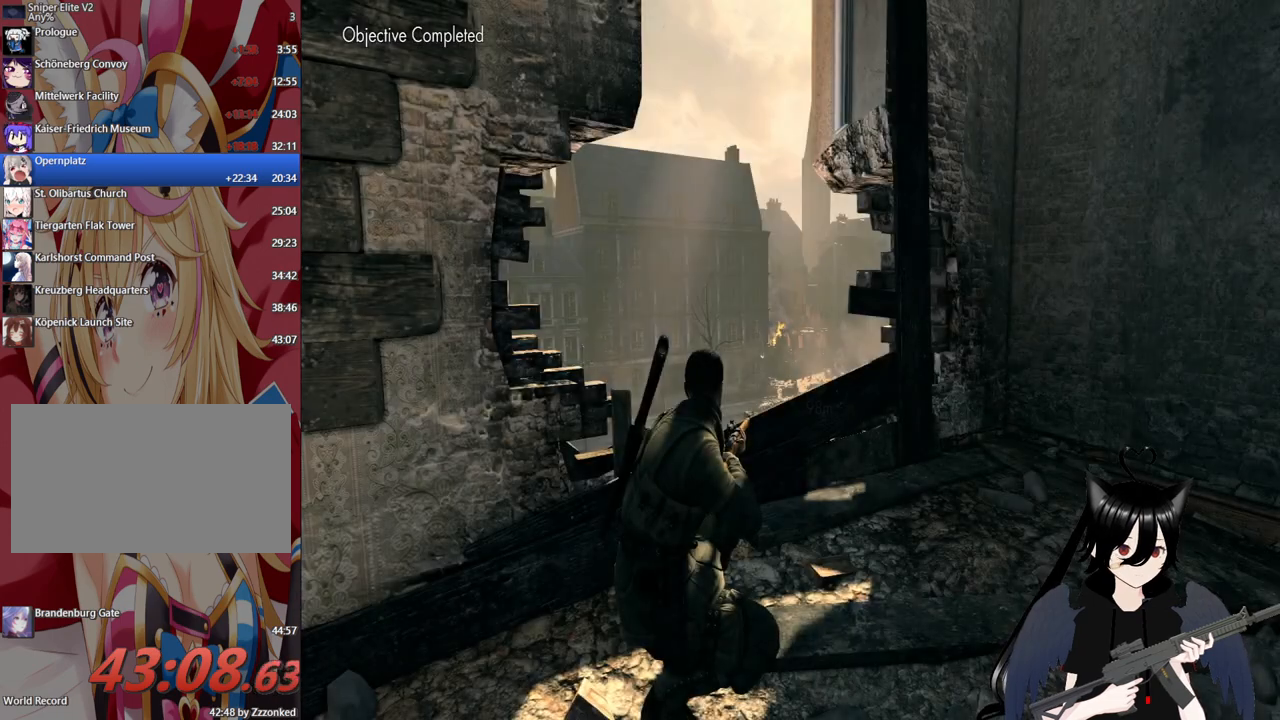
Gameplay with keyboard and mouse; each line is a JSON object with the keys and mouse buttons held at the frame after it. "events" lists presses ("down") and releases ("up") of "1", "2", "3", "4", "5", "a", "alt", "c", "caps_lock", "ctrl", "d", "e", "f", "g", "q", "r", "s", "shift", "space", "t", "tab", "v", "w", "x", "z", "mouse_left", "mouse_wheel" and "mouse_right" between this image and that frame as [ms after this image, input, new state], when the widget could be followed in between. "mouse_left", "mouse_wheel", "mouse_right" = the "left", "wheel", "right" buttons of the "mouse" list. No other keys are recorded. "wheel" means that the mouse wheel is clicked or scrolled. "mouse_move" is the direction in which the mouse moves at that frame (one of eight, or "still"), when it could be read.
{"keys": [], "mouse": ["right"], "mouse_move": "still", "events": [[500, "mouse_right", "down"]]}
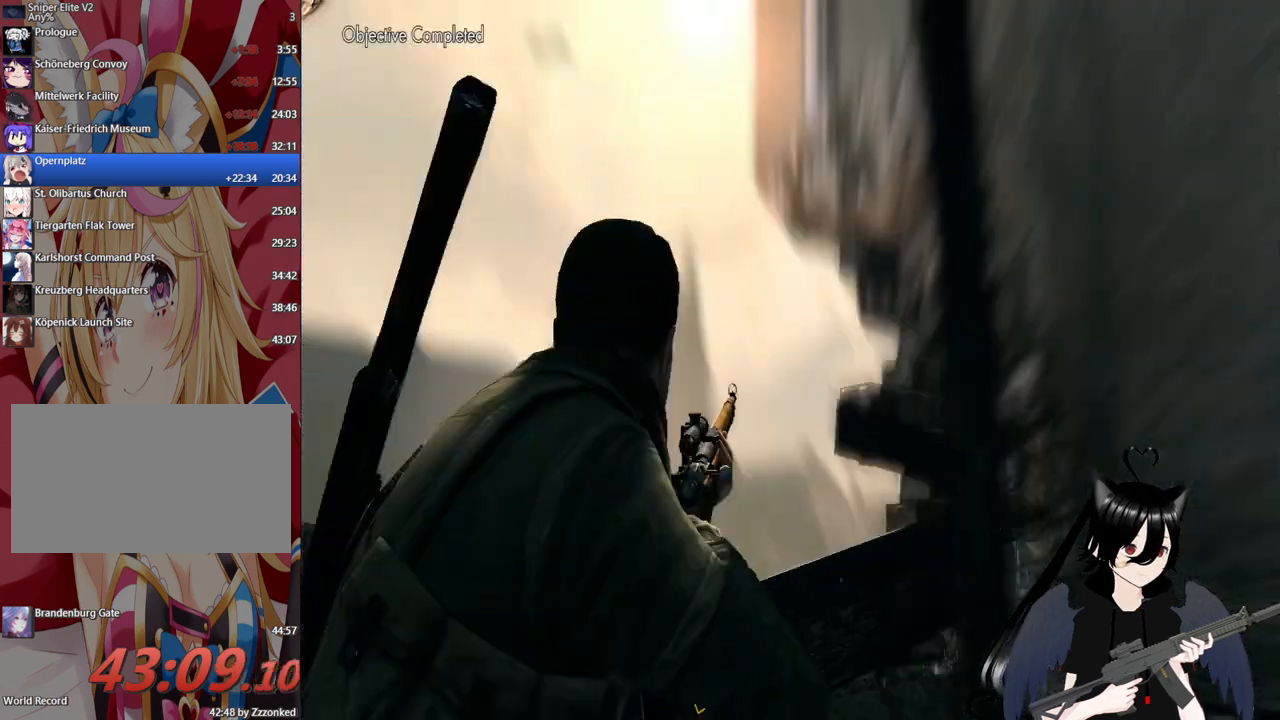
{"keys": [], "mouse": ["right"], "mouse_move": "down", "events": []}
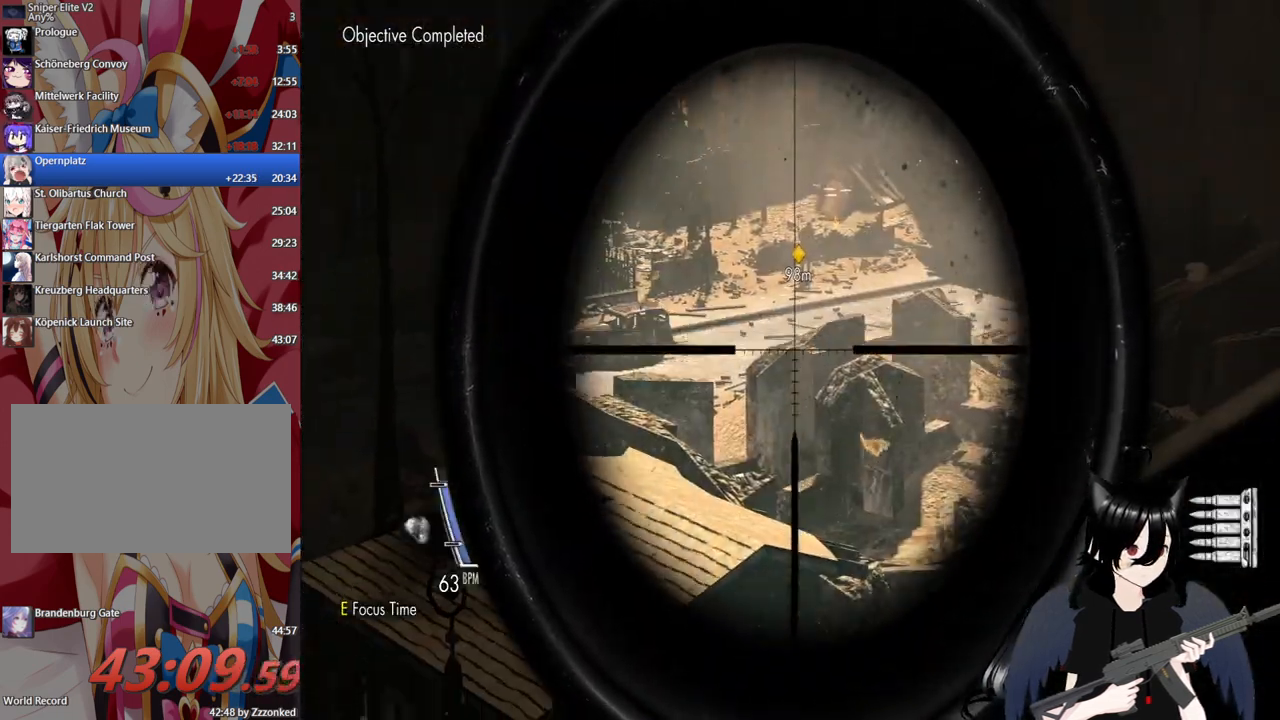
{"keys": [], "mouse": ["right"], "mouse_move": "up-left", "events": [[100, "mouse_wheel", "down"], [240, "mouse_wheel", "up"]]}
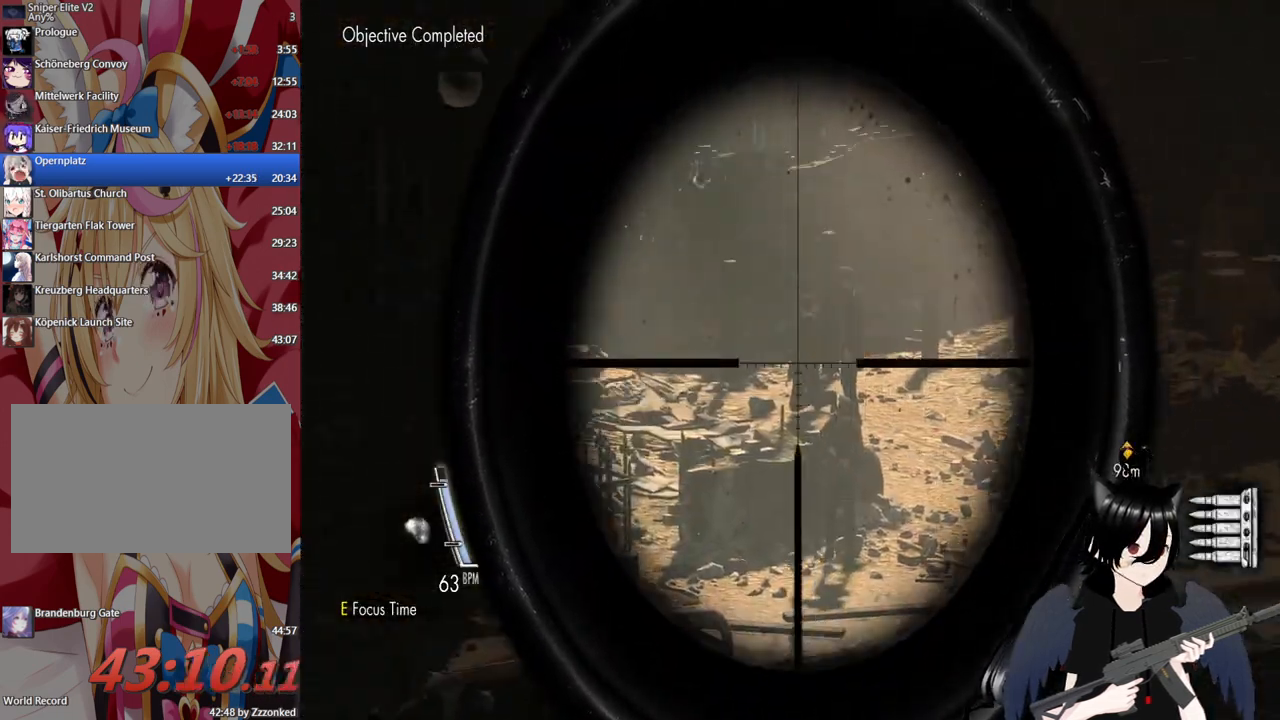
{"keys": ["shift"], "mouse": ["right"], "mouse_move": "still", "events": [[360, "shift", "down"]]}
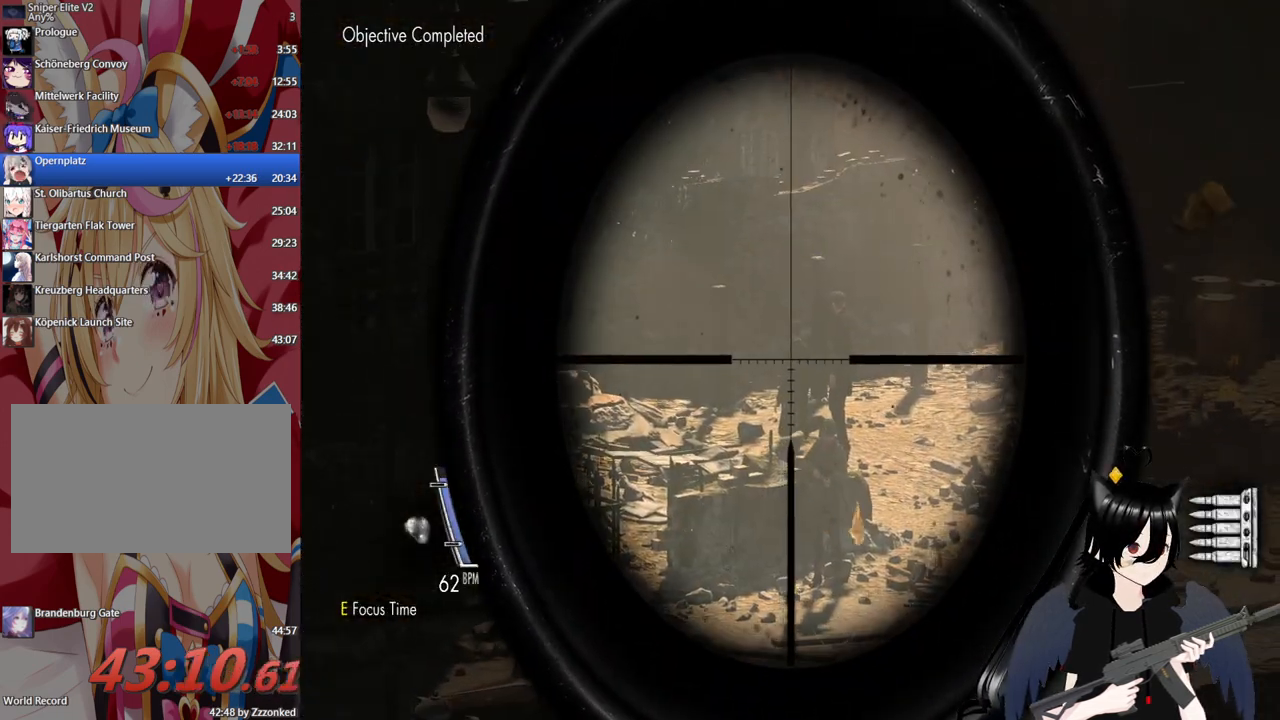
{"keys": ["e", "shift"], "mouse": ["right"], "mouse_move": "still", "events": [[500, "e", "down"]]}
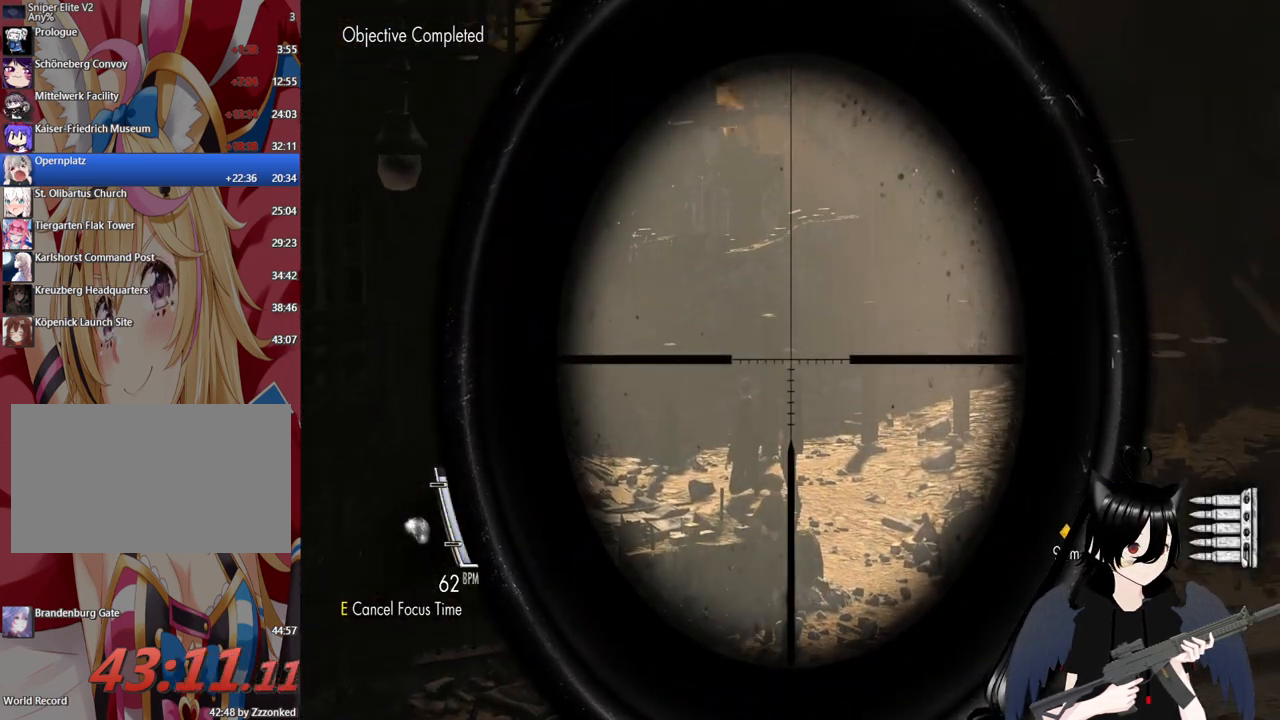
{"keys": ["e", "shift"], "mouse": ["right"], "mouse_move": "still", "events": [[340, "mouse_left", "down"], [480, "mouse_left", "up"]]}
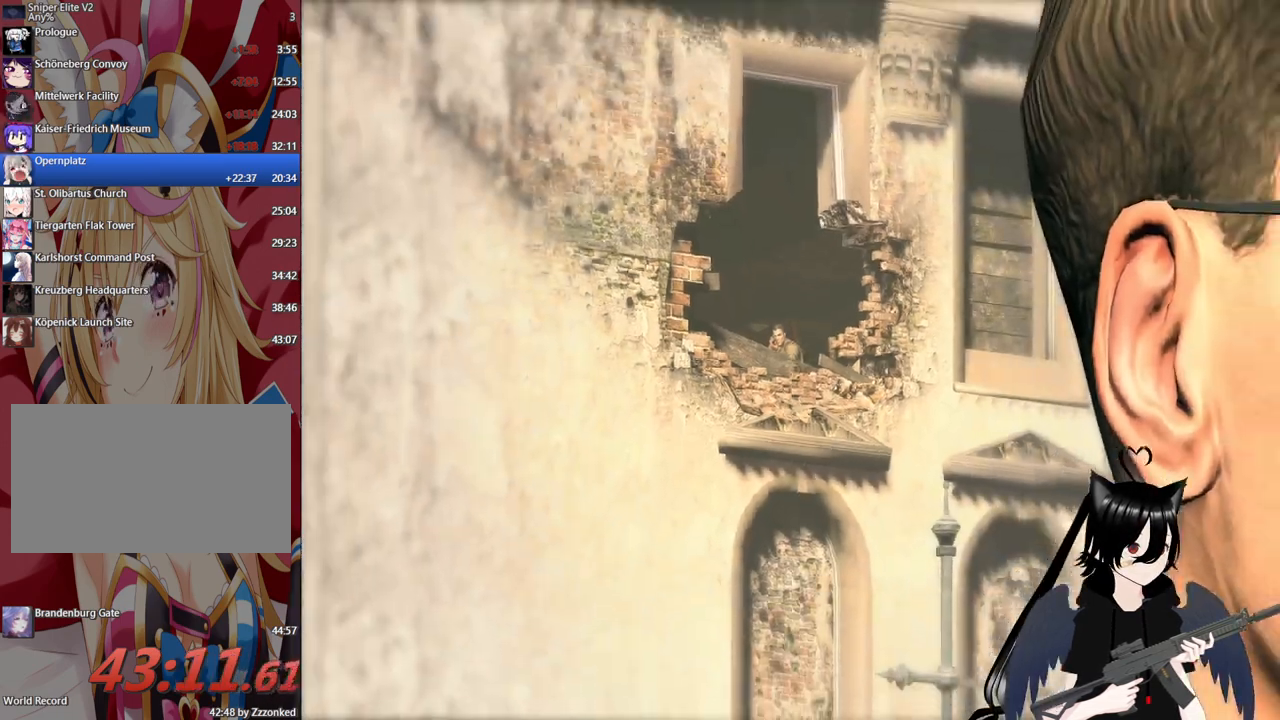
{"keys": [], "mouse": [], "mouse_move": "still", "events": [[120, "e", "up"], [120, "shift", "up"], [160, "mouse_right", "up"]]}
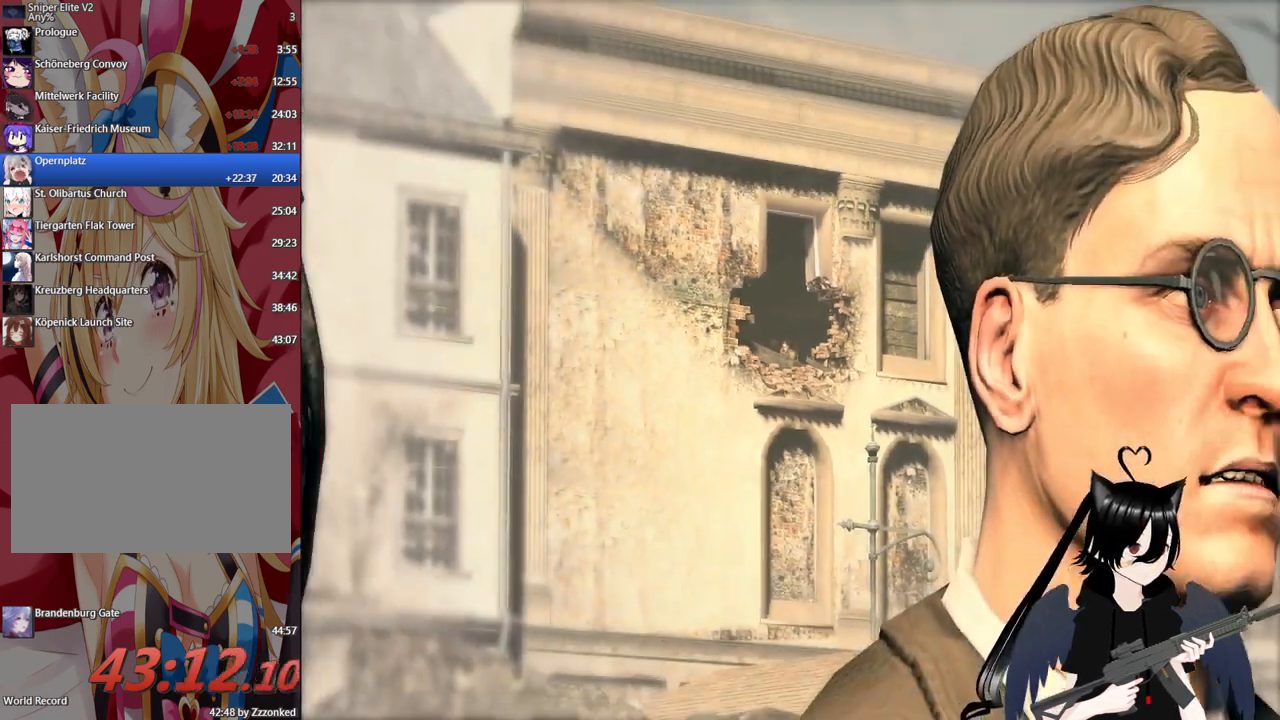
{"keys": [], "mouse": [], "mouse_move": "still", "events": []}
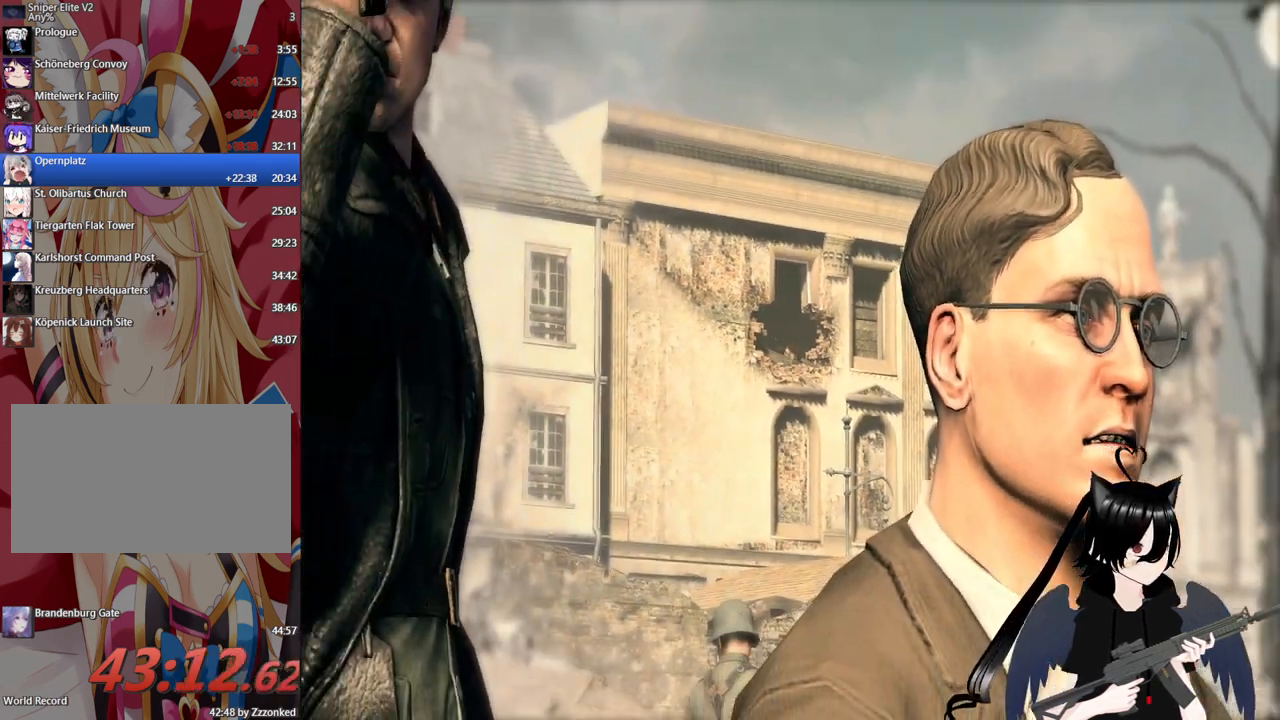
{"keys": [], "mouse": [], "mouse_move": "still", "events": []}
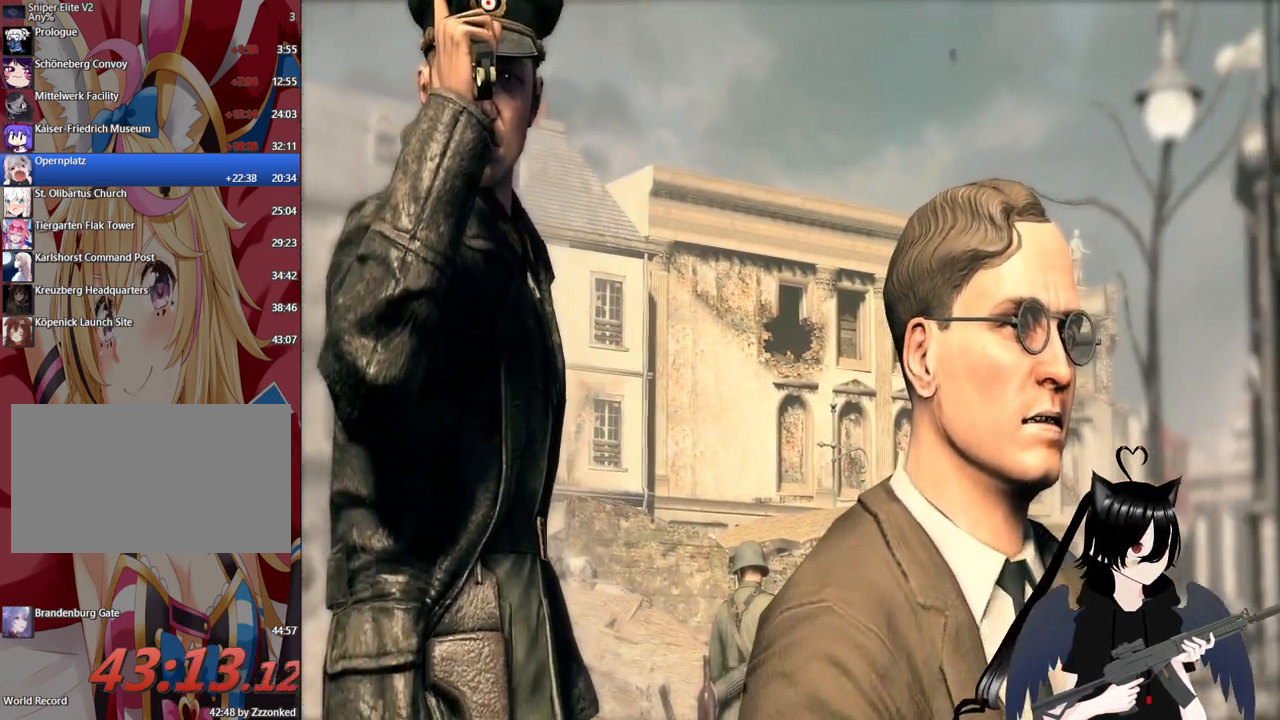
{"keys": [], "mouse": [], "mouse_move": "still", "events": []}
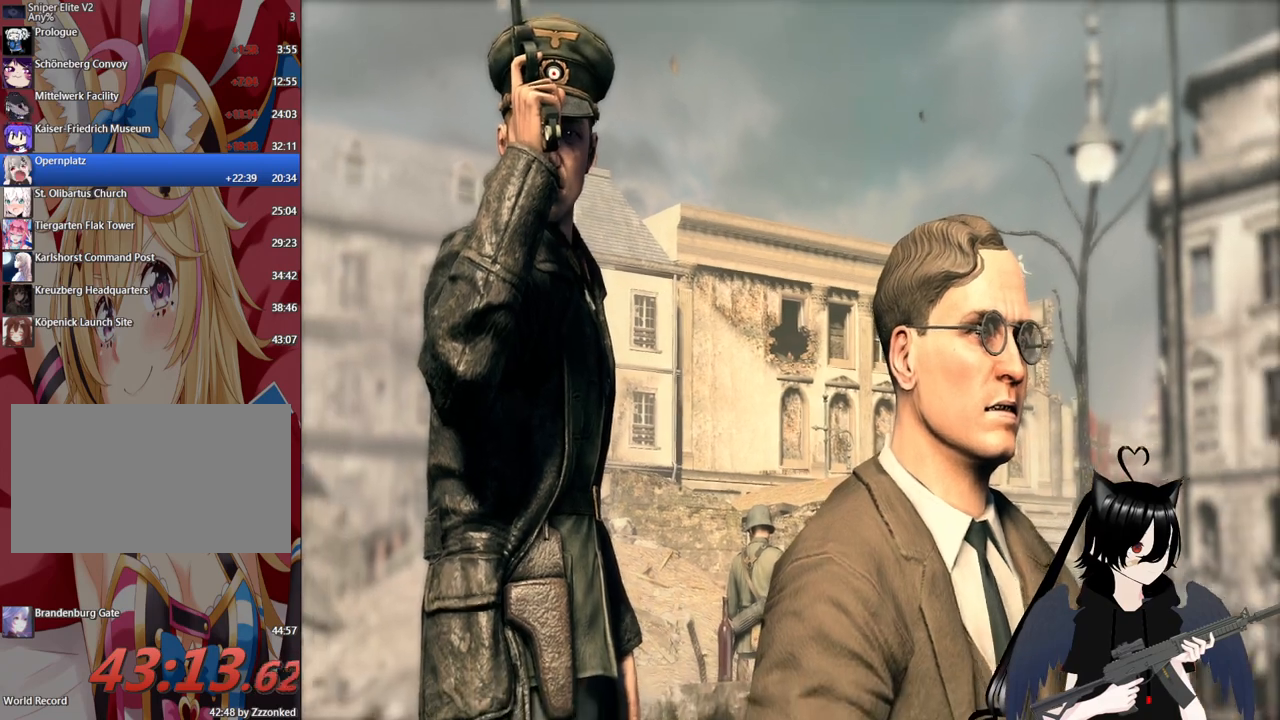
{"keys": [], "mouse": [], "mouse_move": "still", "events": []}
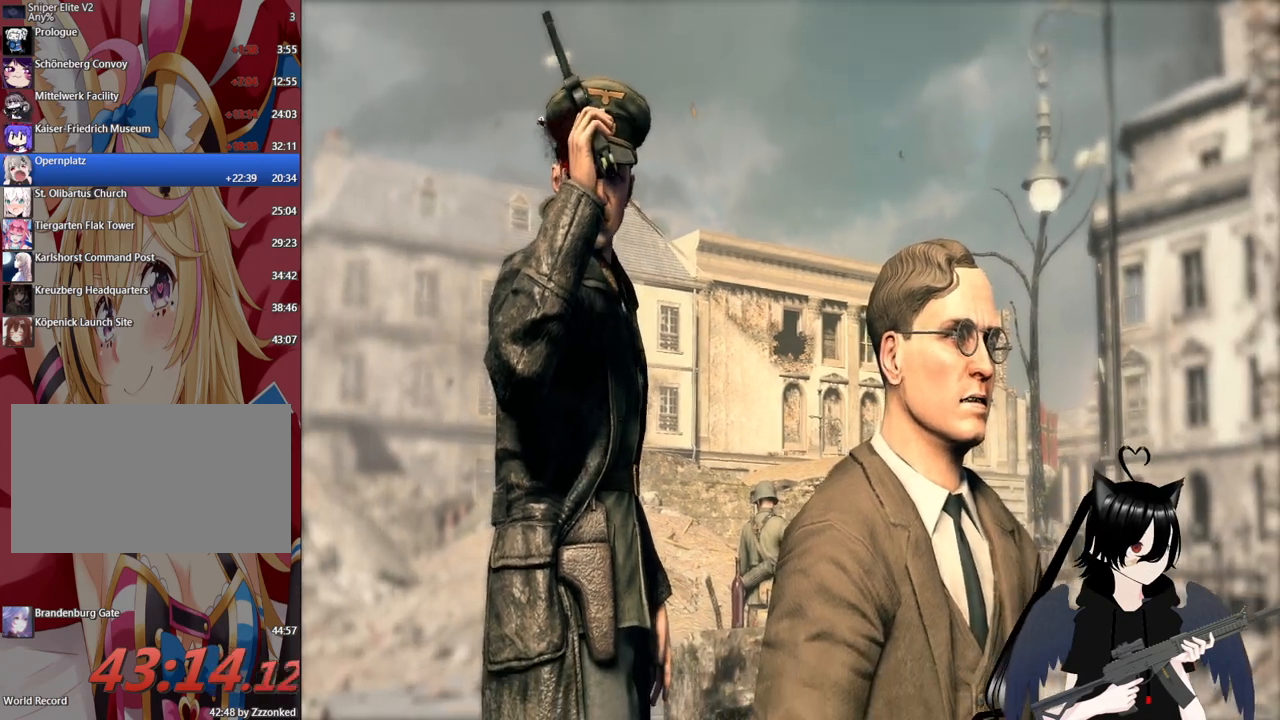
{"keys": [], "mouse": [], "mouse_move": "still", "events": []}
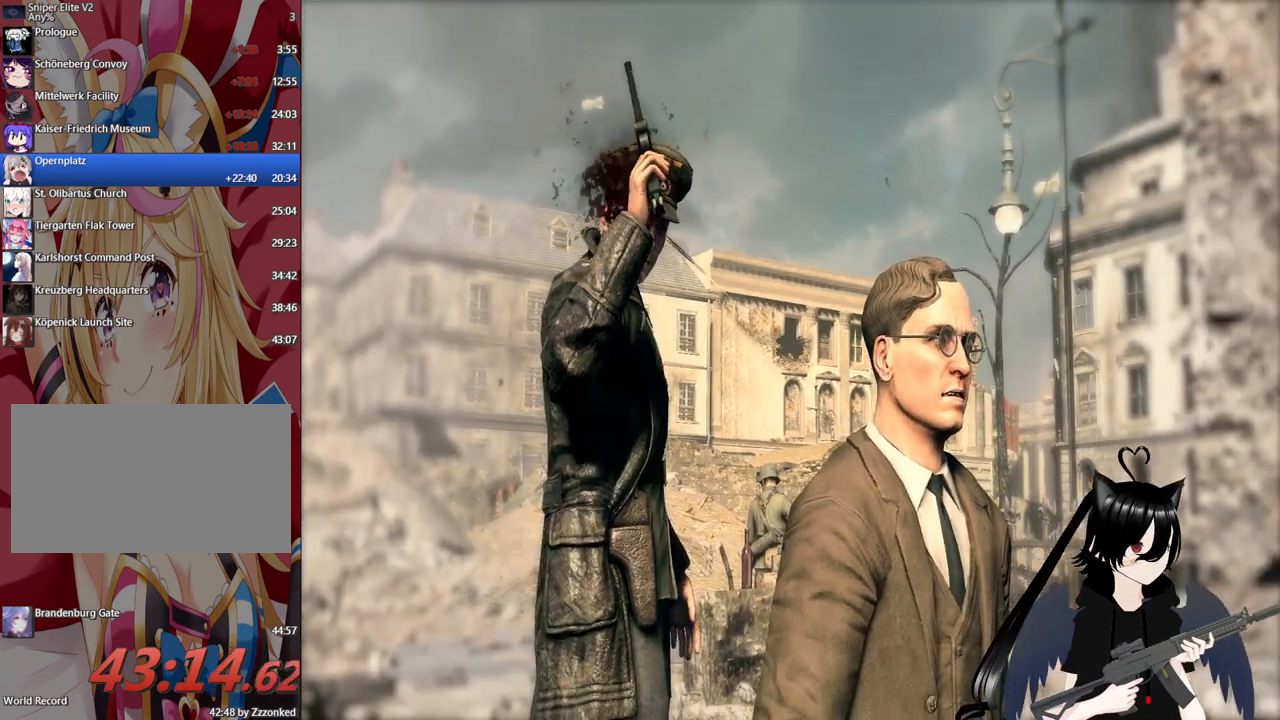
{"keys": [], "mouse": ["right"], "mouse_move": "still", "events": [[200, "mouse_right", "down"]]}
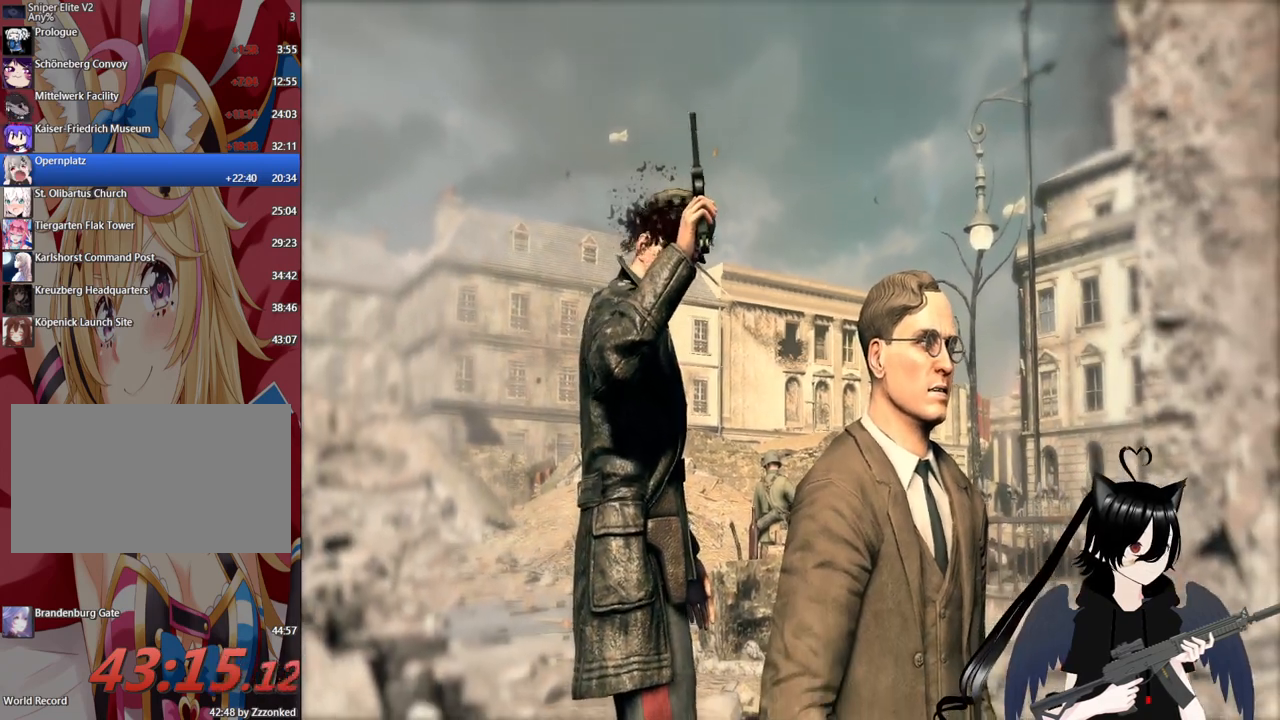
{"keys": [], "mouse": ["right"], "mouse_move": "still", "events": []}
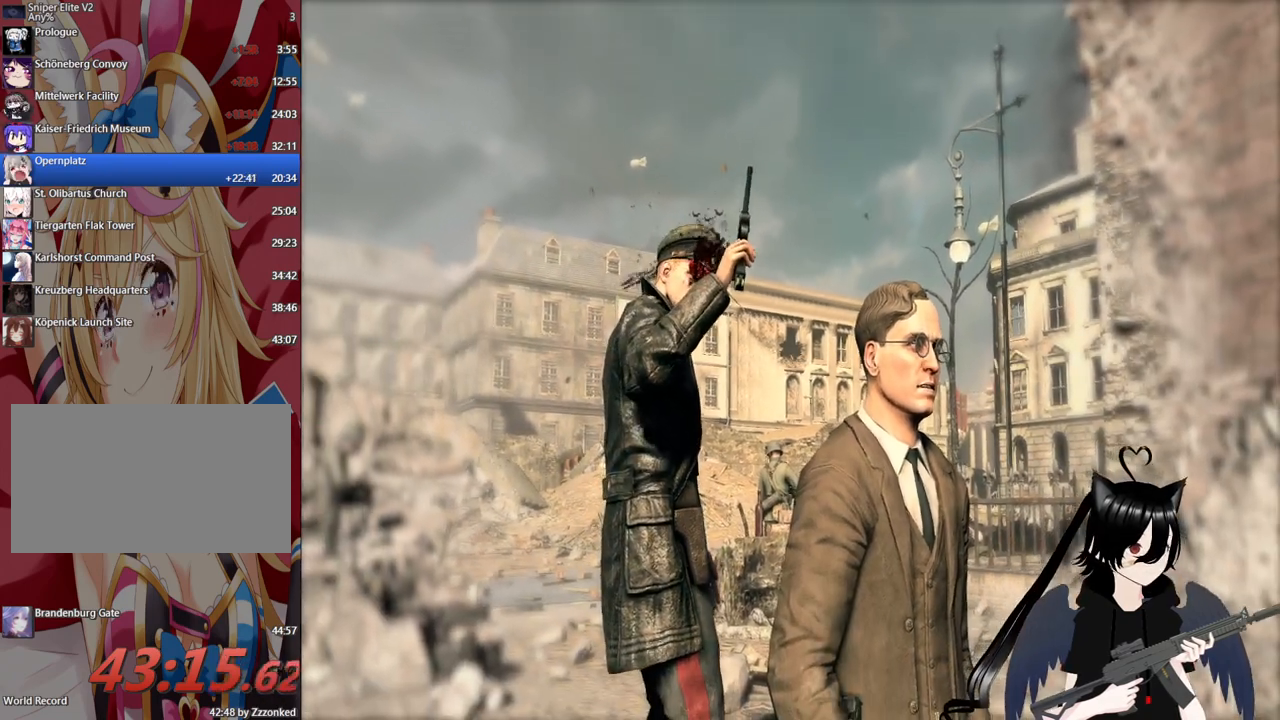
{"keys": [], "mouse": ["right"], "mouse_move": "still", "events": []}
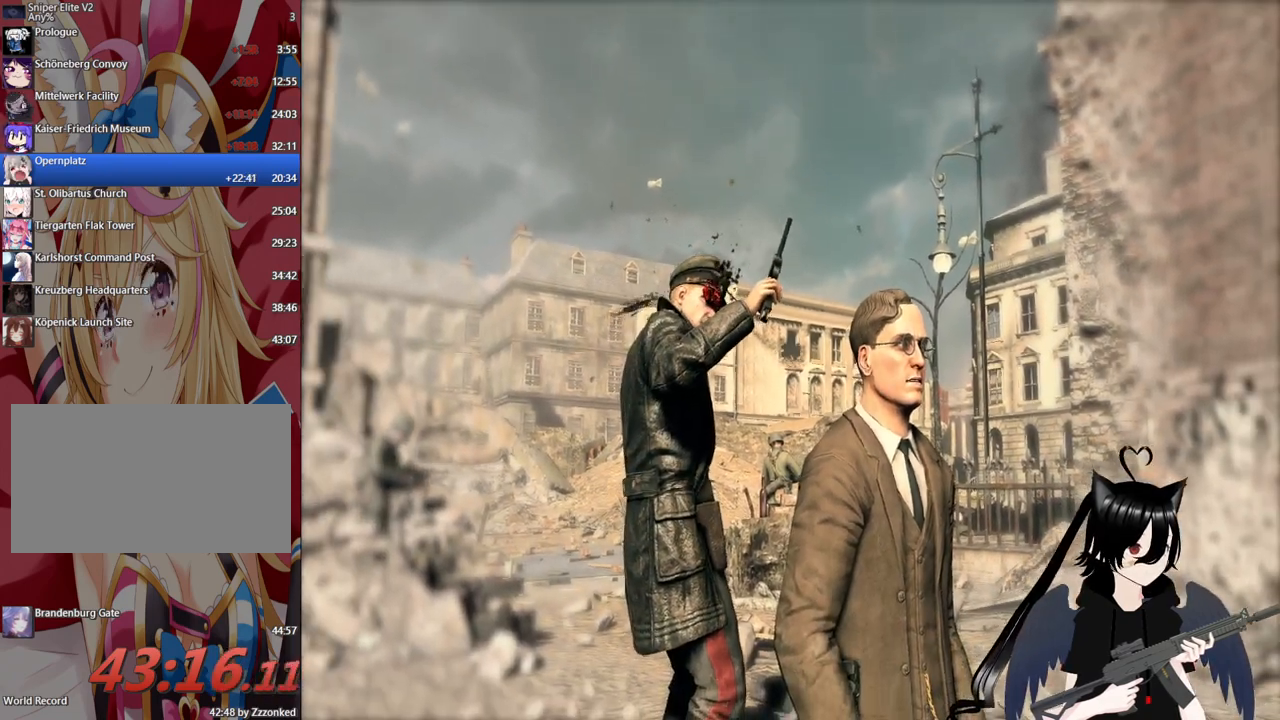
{"keys": [], "mouse": ["right"], "mouse_move": "still", "events": []}
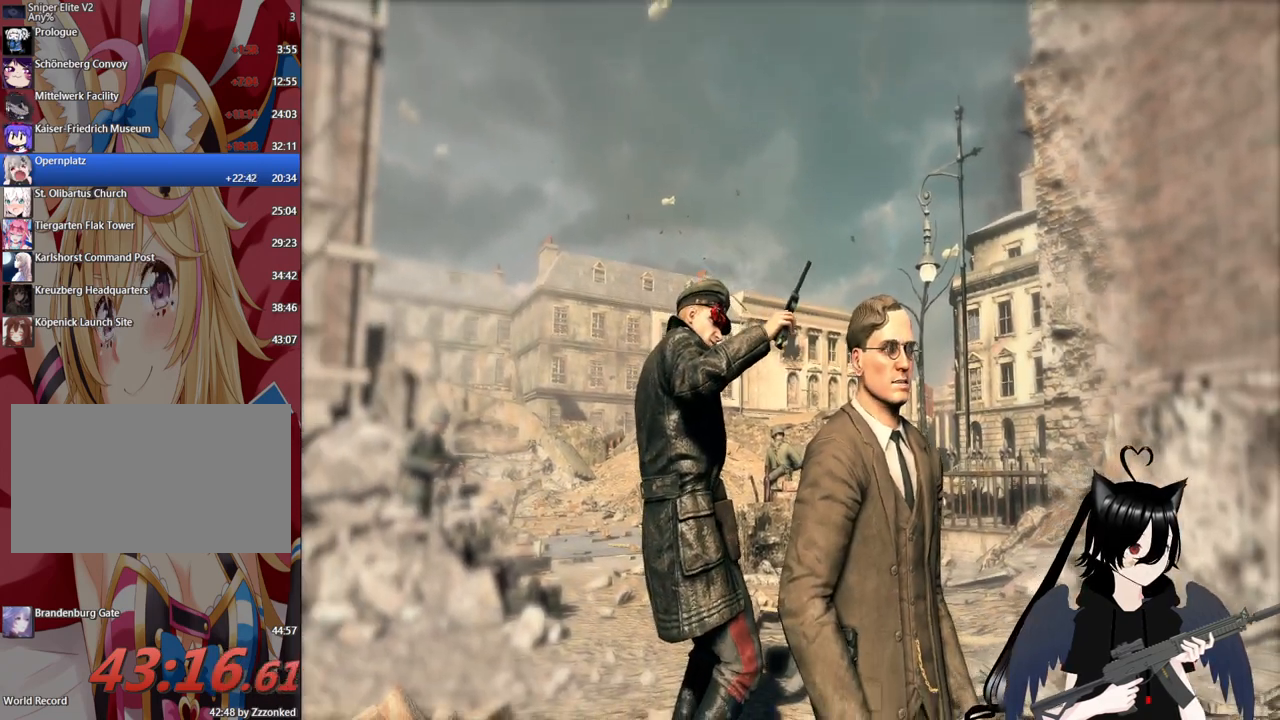
{"keys": [], "mouse": ["right"], "mouse_move": "still", "events": []}
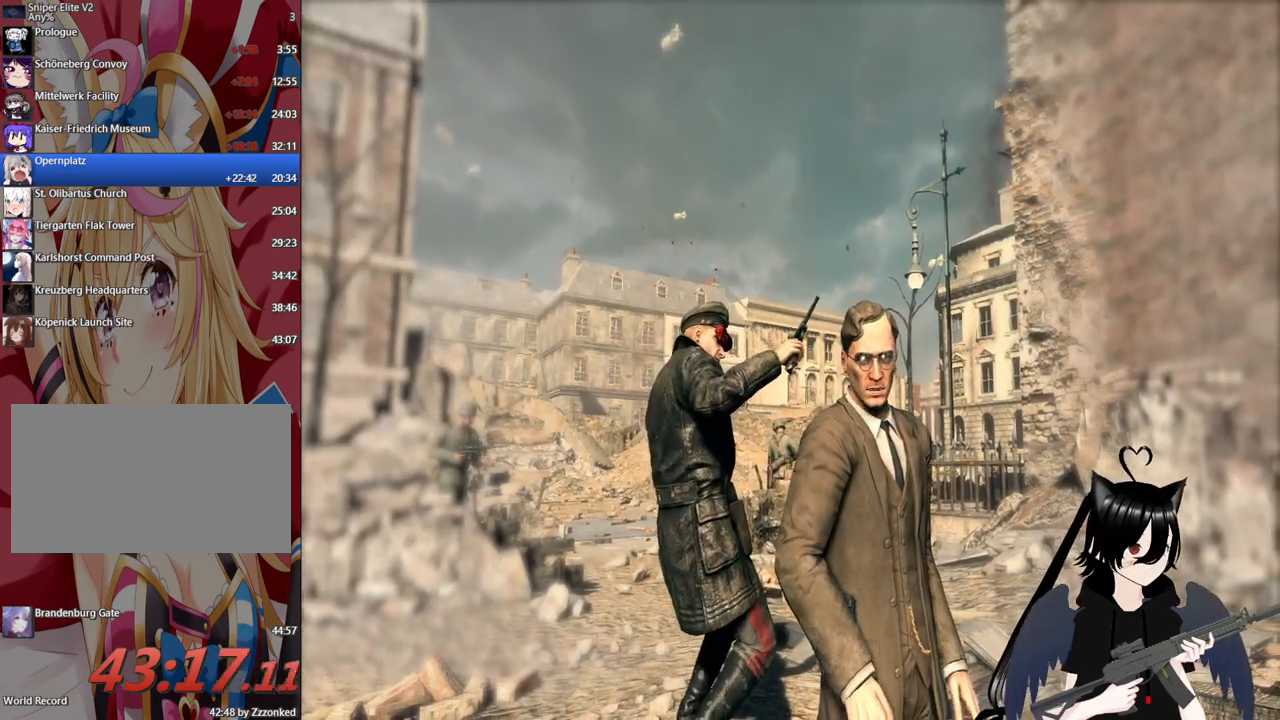
{"keys": [], "mouse": ["right"], "mouse_move": "still", "events": [[80, "mouse_right", "up"], [160, "mouse_right", "down"]]}
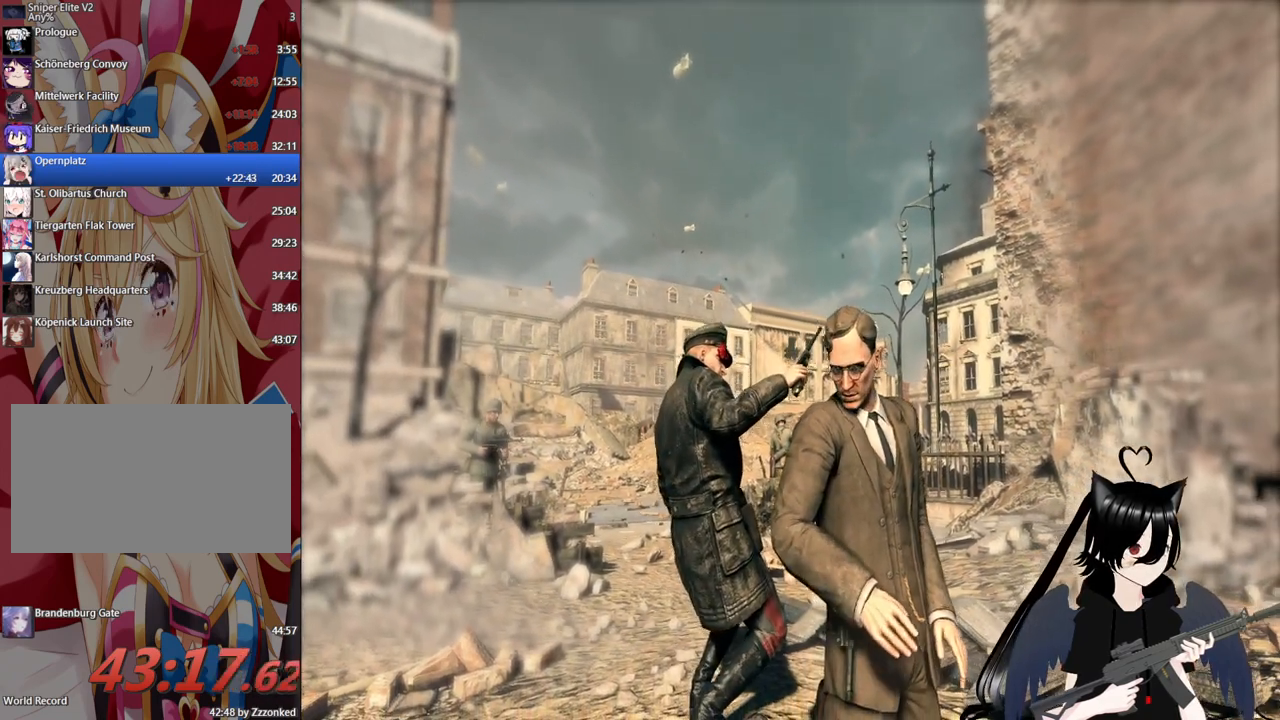
{"keys": [], "mouse": ["right"], "mouse_move": "still", "events": [[120, "mouse_right", "up"], [320, "mouse_right", "down"]]}
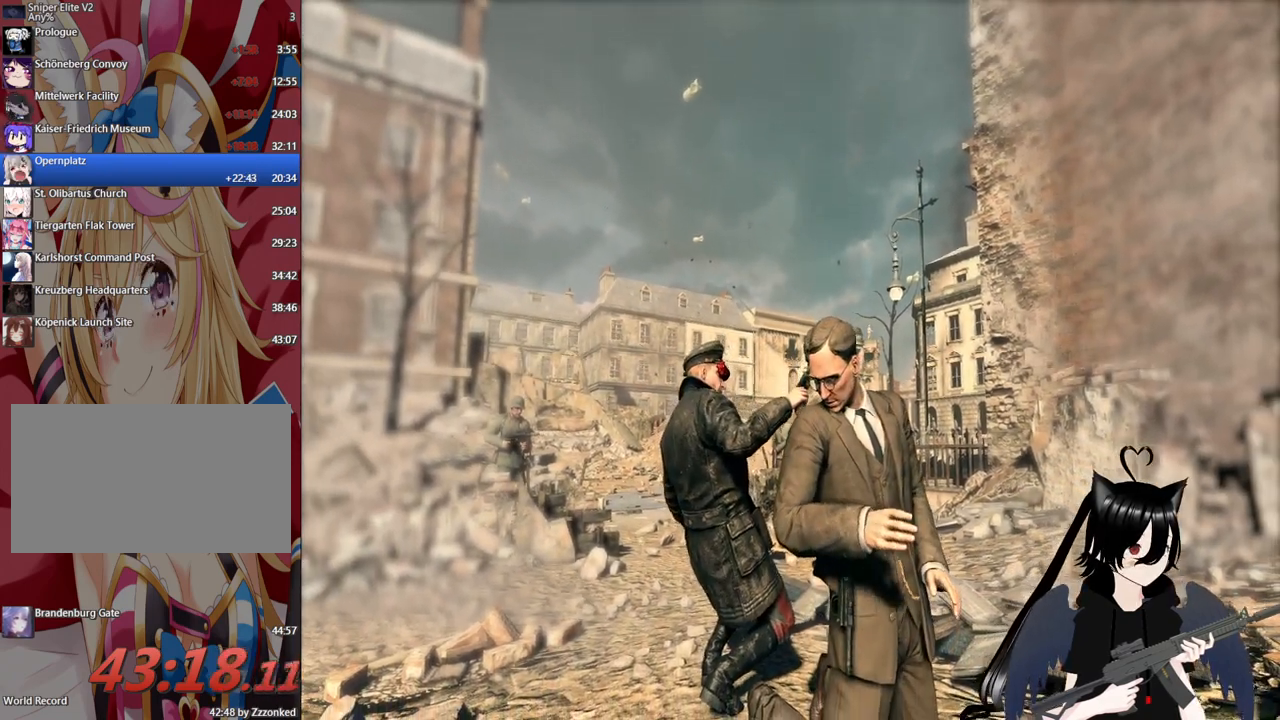
{"keys": [], "mouse": ["right"], "mouse_move": "still", "events": []}
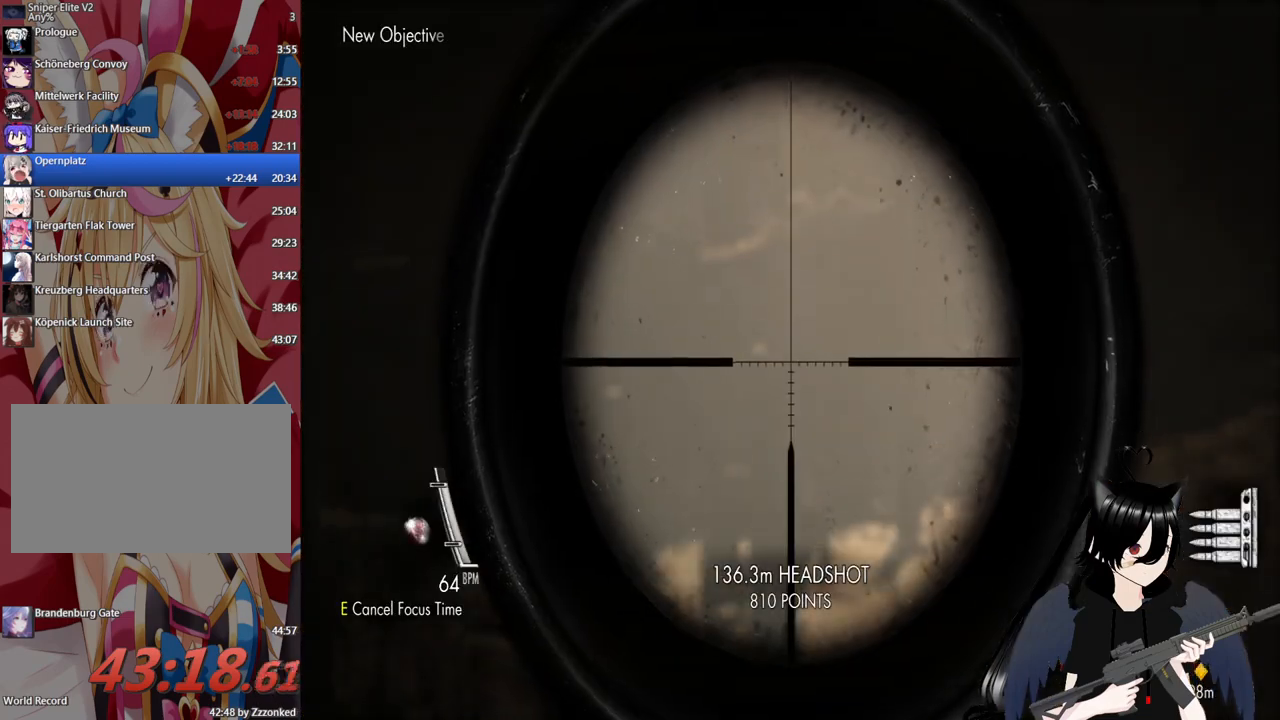
{"keys": [], "mouse": ["right"], "mouse_move": "still", "events": []}
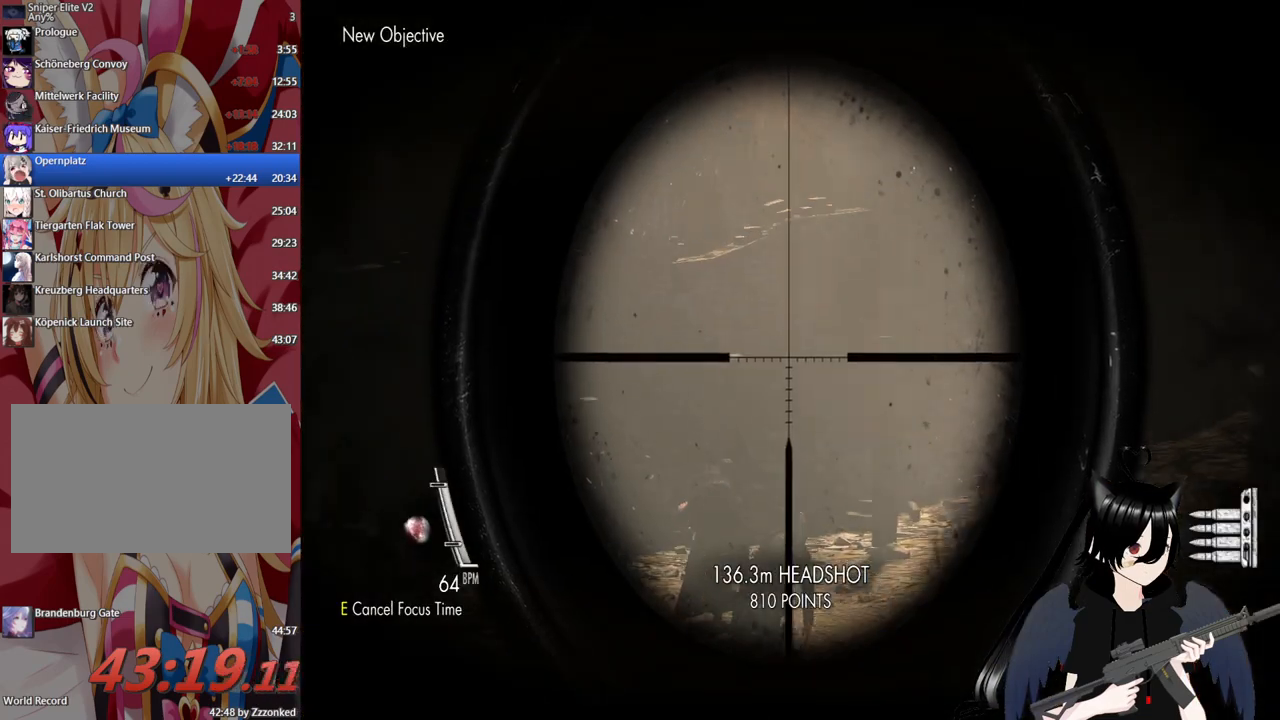
{"keys": [], "mouse": ["right"], "mouse_move": "right", "events": []}
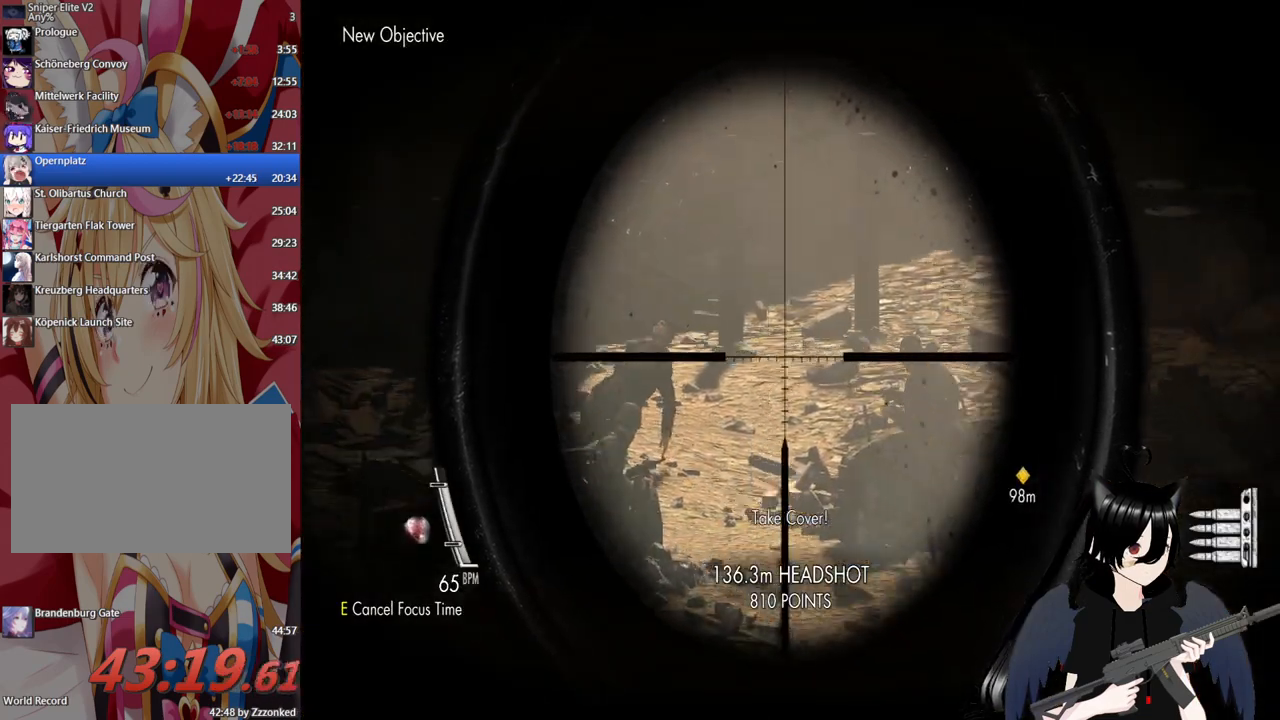
{"keys": [], "mouse": ["right"], "mouse_move": "up-left", "events": []}
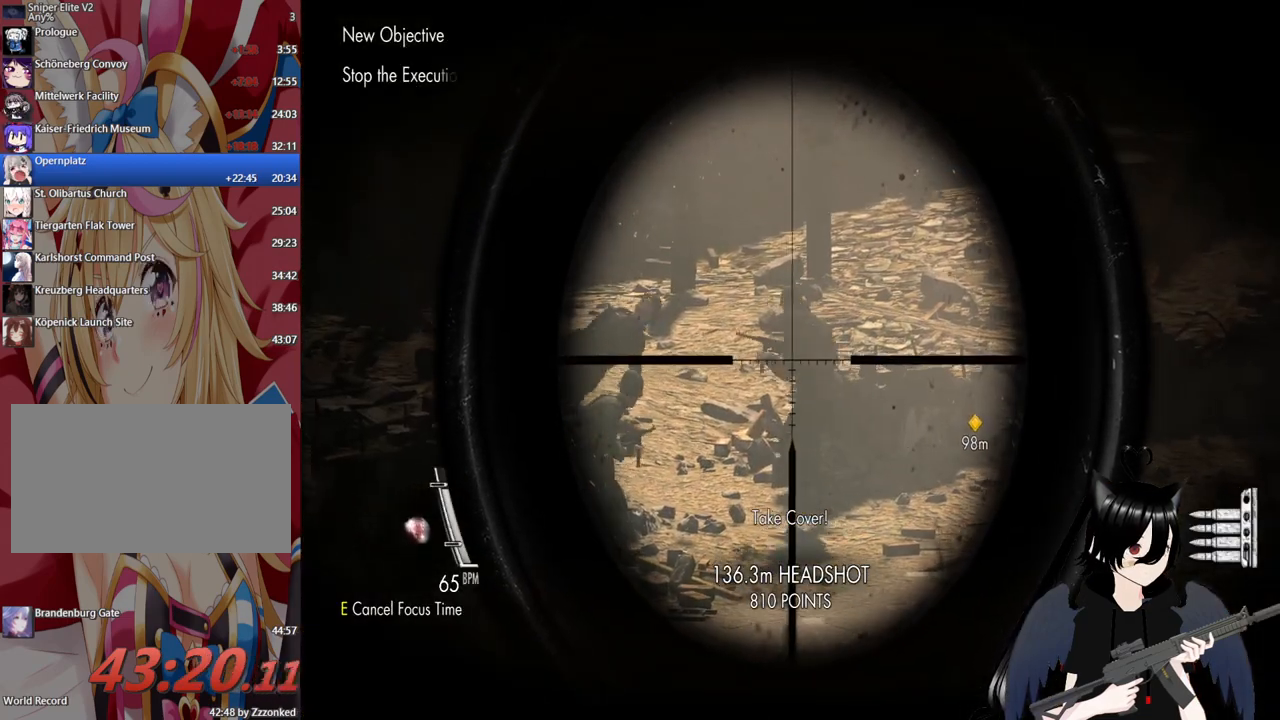
{"keys": [], "mouse": ["right"], "mouse_move": "still", "events": [[160, "mouse_left", "down"], [260, "mouse_left", "up"]]}
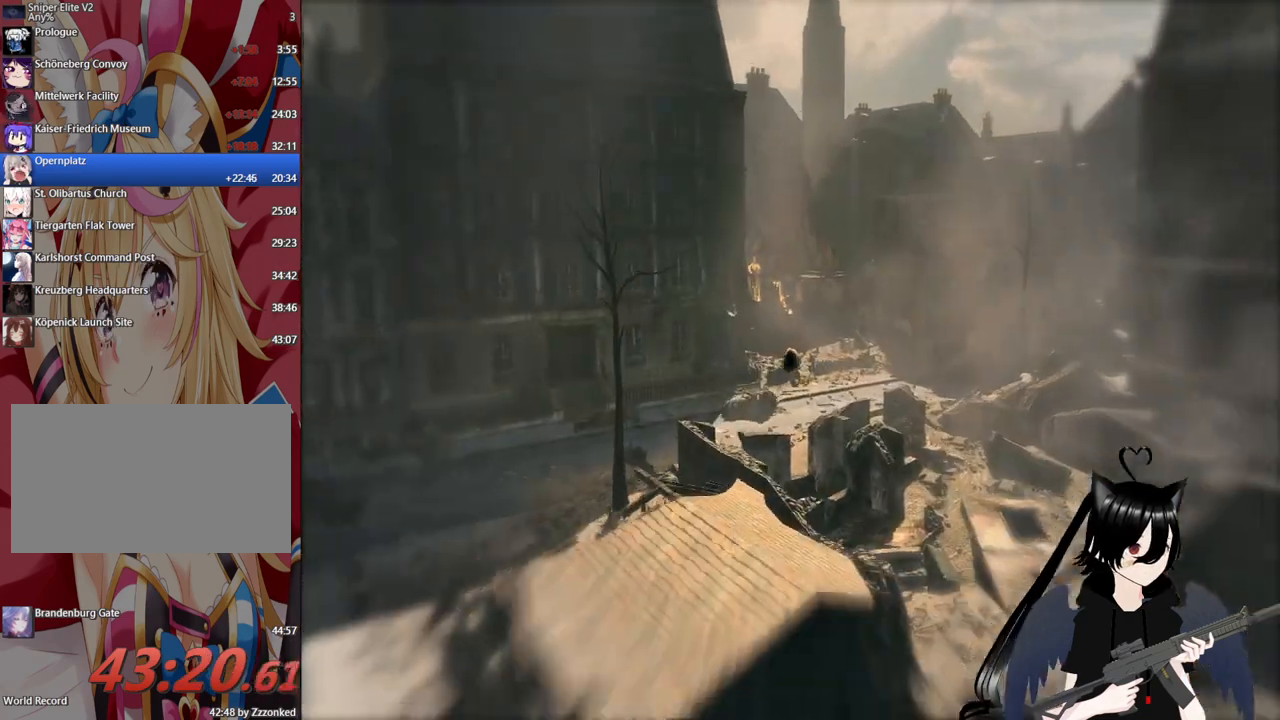
{"keys": [], "mouse": [], "mouse_move": "still", "events": [[180, "mouse_right", "up"]]}
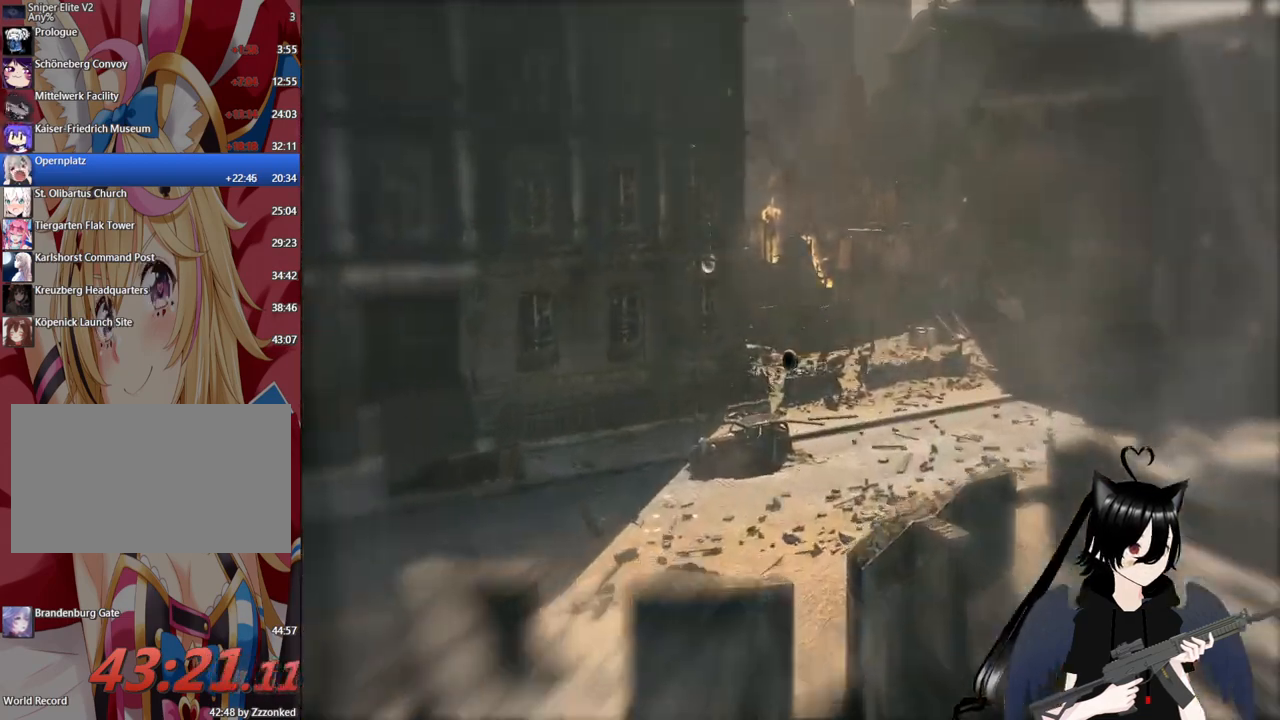
{"keys": [], "mouse": [], "mouse_move": "still", "events": []}
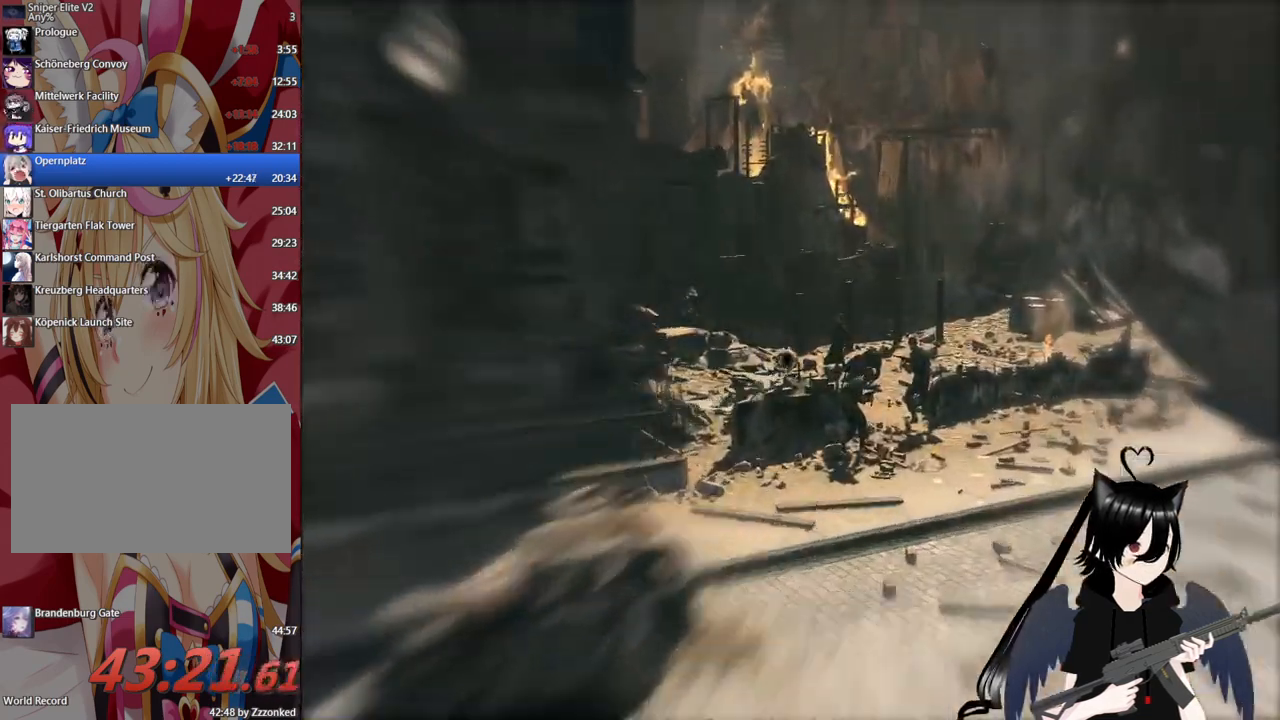
{"keys": [], "mouse": [], "mouse_move": "still", "events": []}
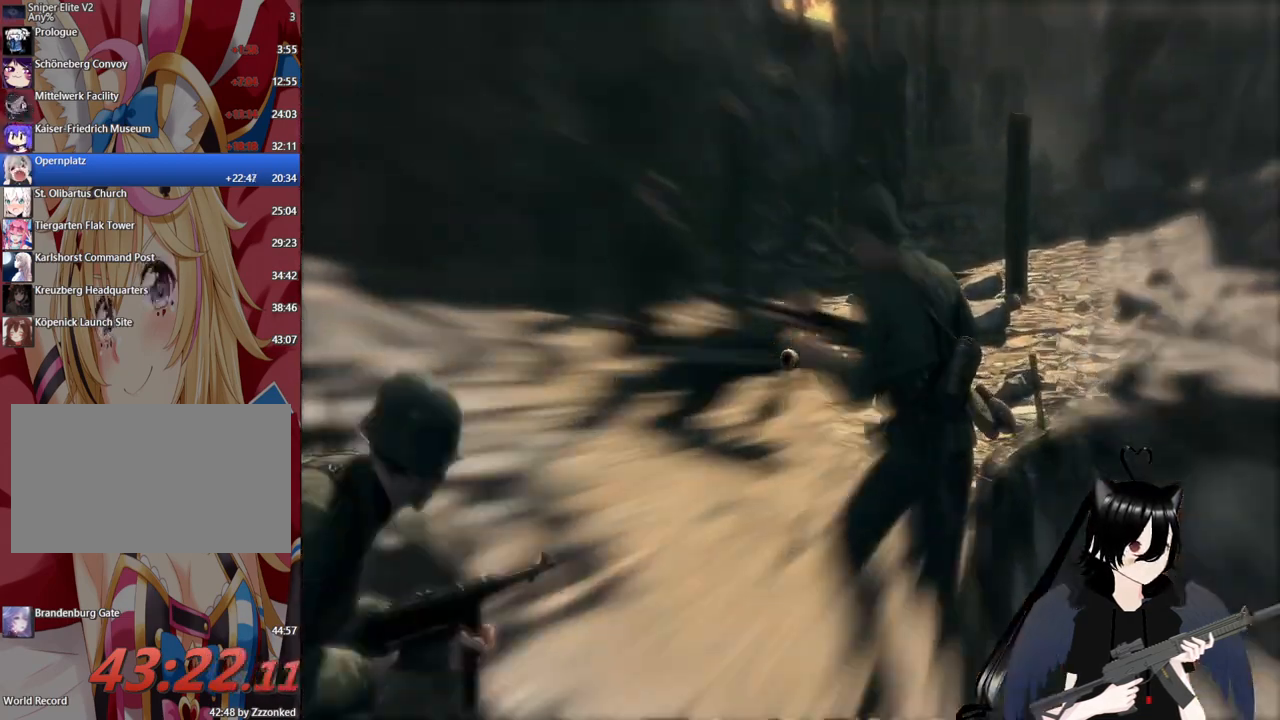
{"keys": [], "mouse": [], "mouse_move": "still", "events": []}
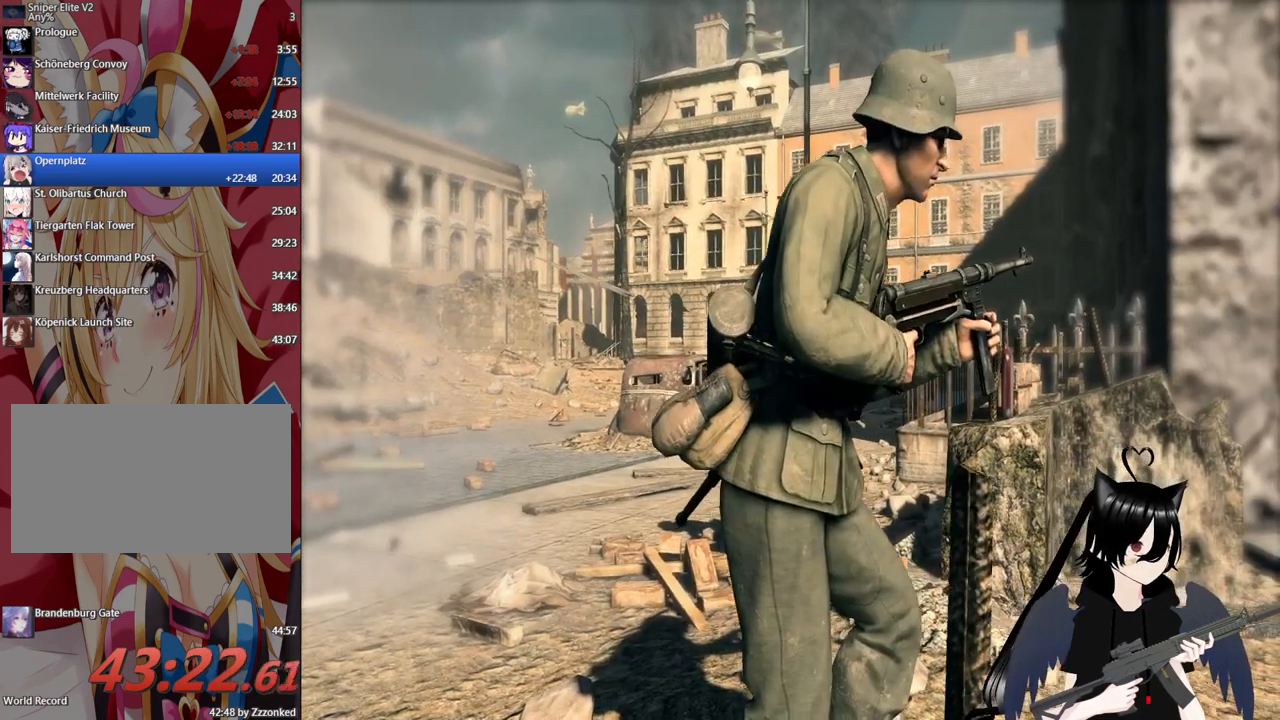
{"keys": [], "mouse": [], "mouse_move": "still", "events": []}
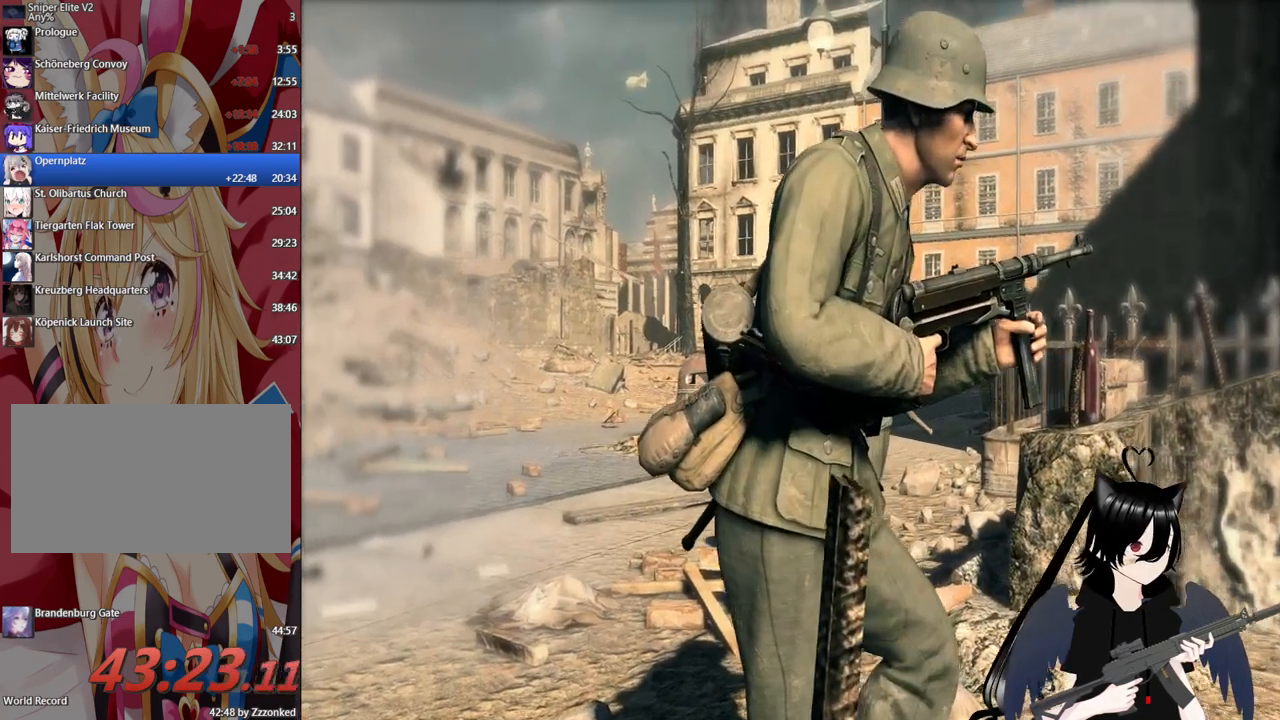
{"keys": [], "mouse": [], "mouse_move": "up-left", "events": []}